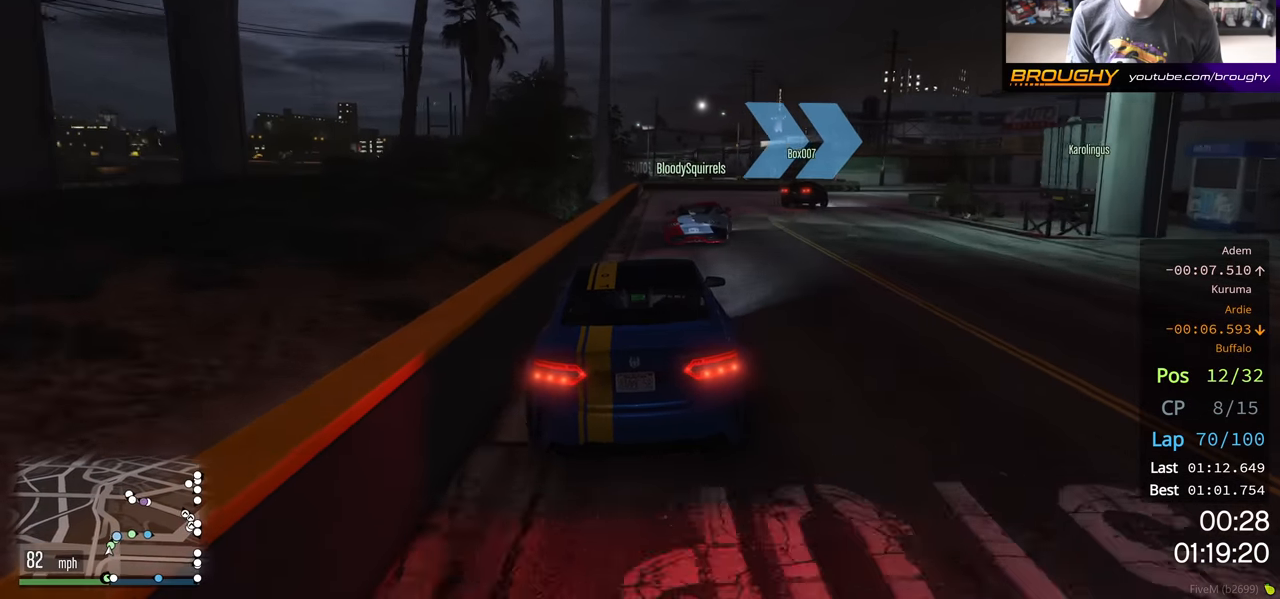
Gameplay with a controller (Xbox layout); each line is a JSON object with the inputs held at the frame after it. "events" lists button and stick changes between this image and that frame as [ms after this image, input, new state], when the widget could be followed in between.
{"buttons": [], "left_stick": "right", "right_stick": "center", "events": [[183, "L2", "up"]]}
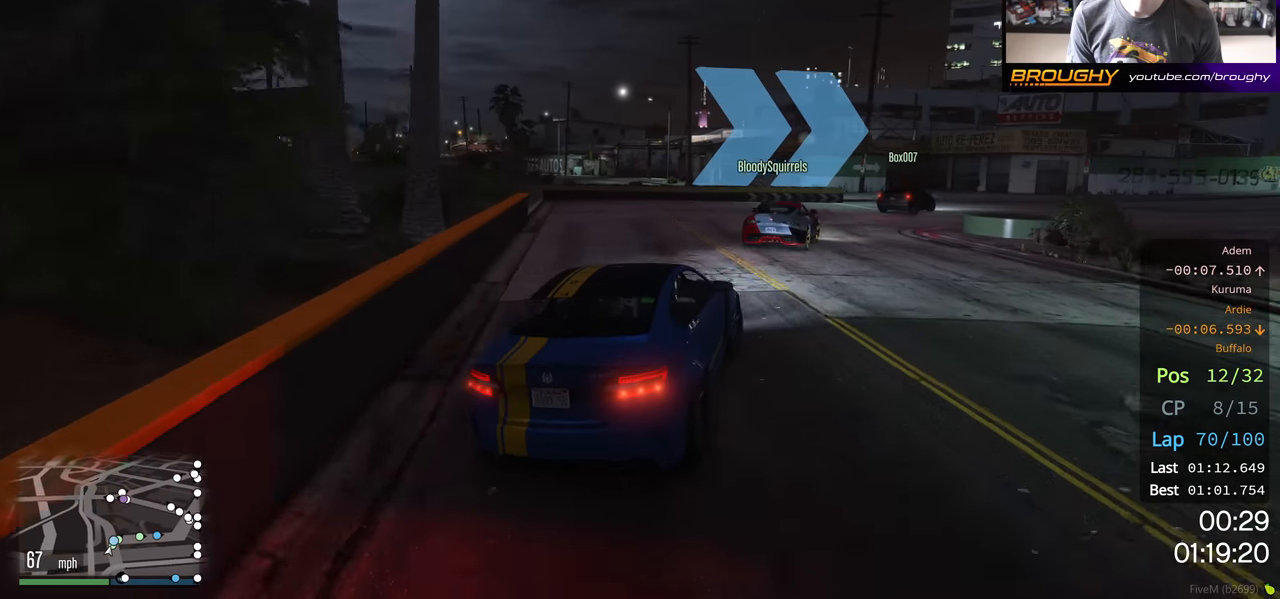
{"buttons": [], "left_stick": "right", "right_stick": "center", "events": [[200, "R2", "down"], [500, "R2", "up"]]}
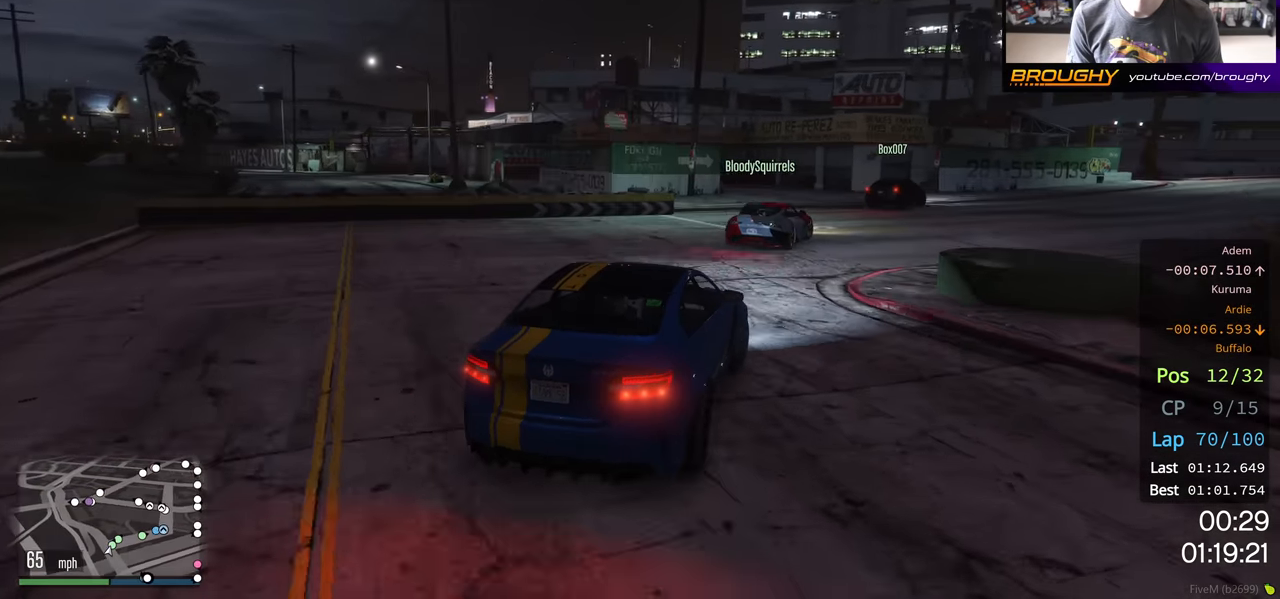
{"buttons": ["R2"], "left_stick": "right", "right_stick": "center", "events": [[67, "R2", "down"]]}
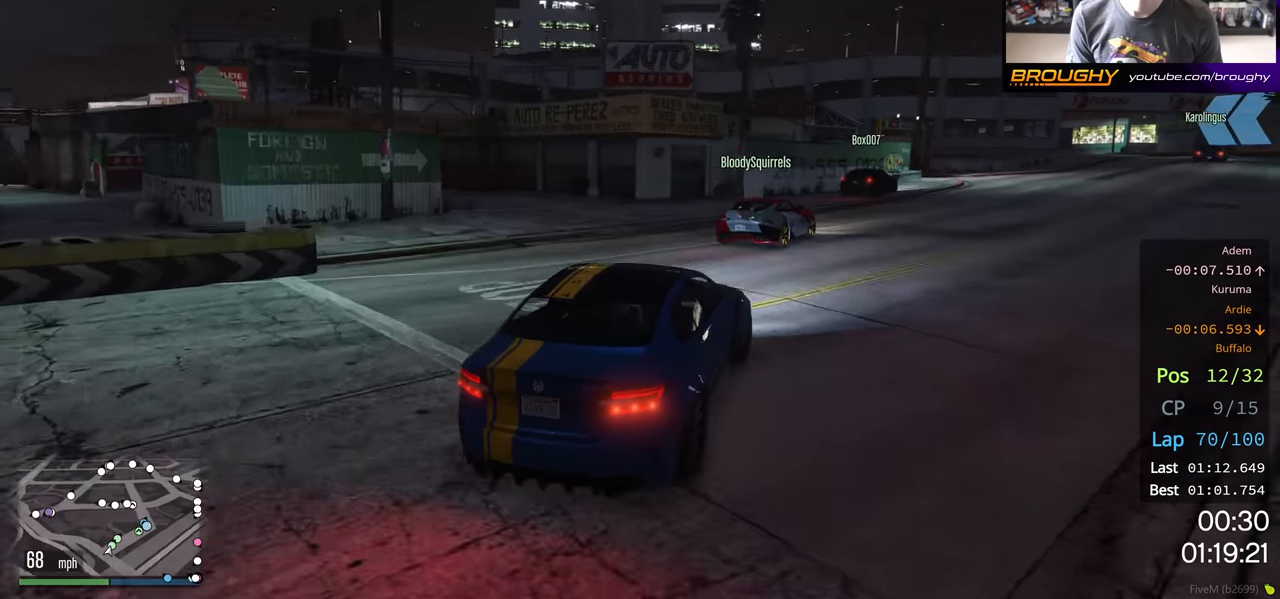
{"buttons": ["R2"], "left_stick": "right", "right_stick": "center", "events": []}
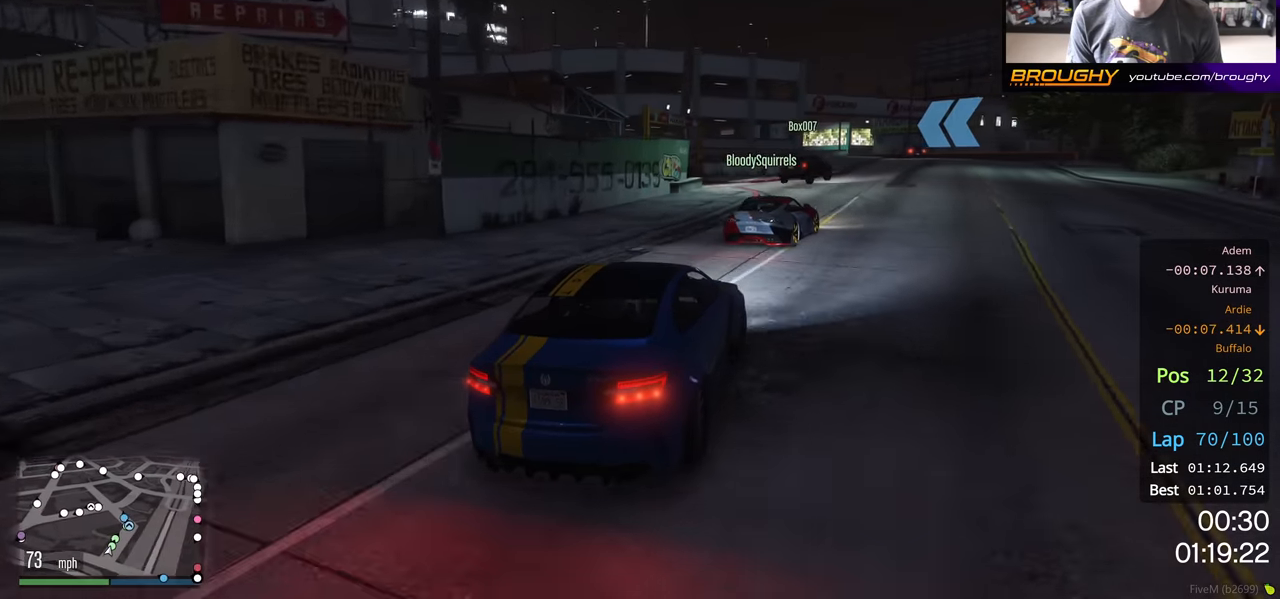
{"buttons": ["R2"], "left_stick": "center", "right_stick": "center", "events": [[367, "left_stick", "center"]]}
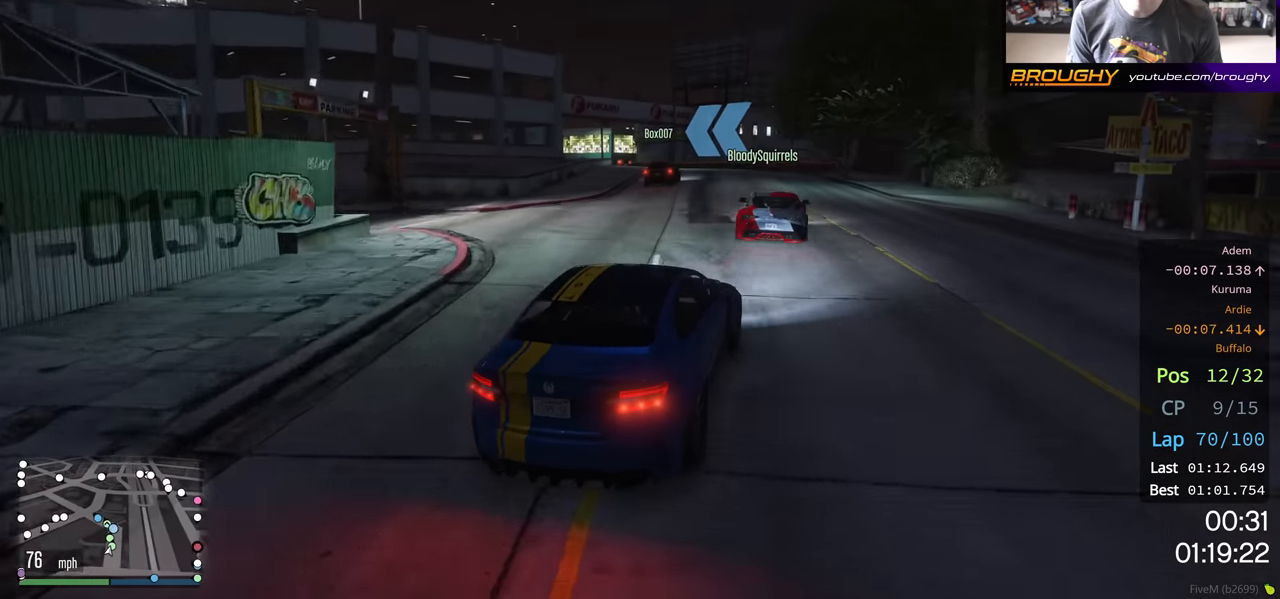
{"buttons": ["R2"], "left_stick": "center", "right_stick": "center", "events": [[317, "left_stick", "left"], [483, "left_stick", "center"]]}
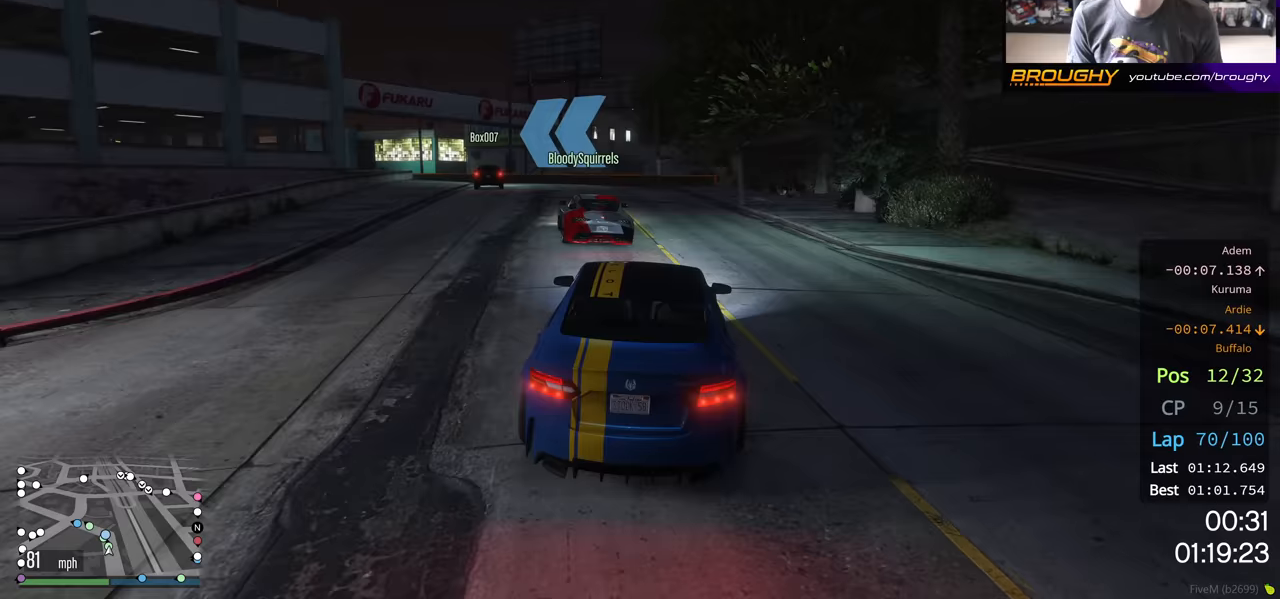
{"buttons": ["R2"], "left_stick": "up-left", "right_stick": "center", "events": [[117, "left_stick", "up-left"]]}
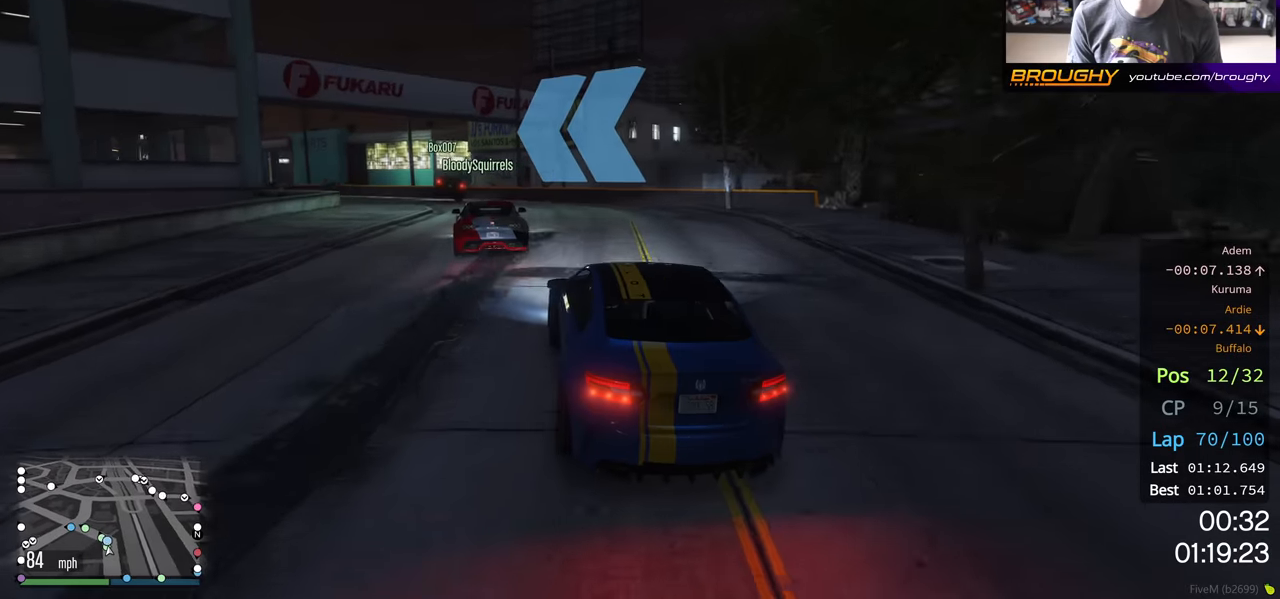
{"buttons": ["R2"], "left_stick": "left", "right_stick": "center", "events": [[300, "left_stick", "left"]]}
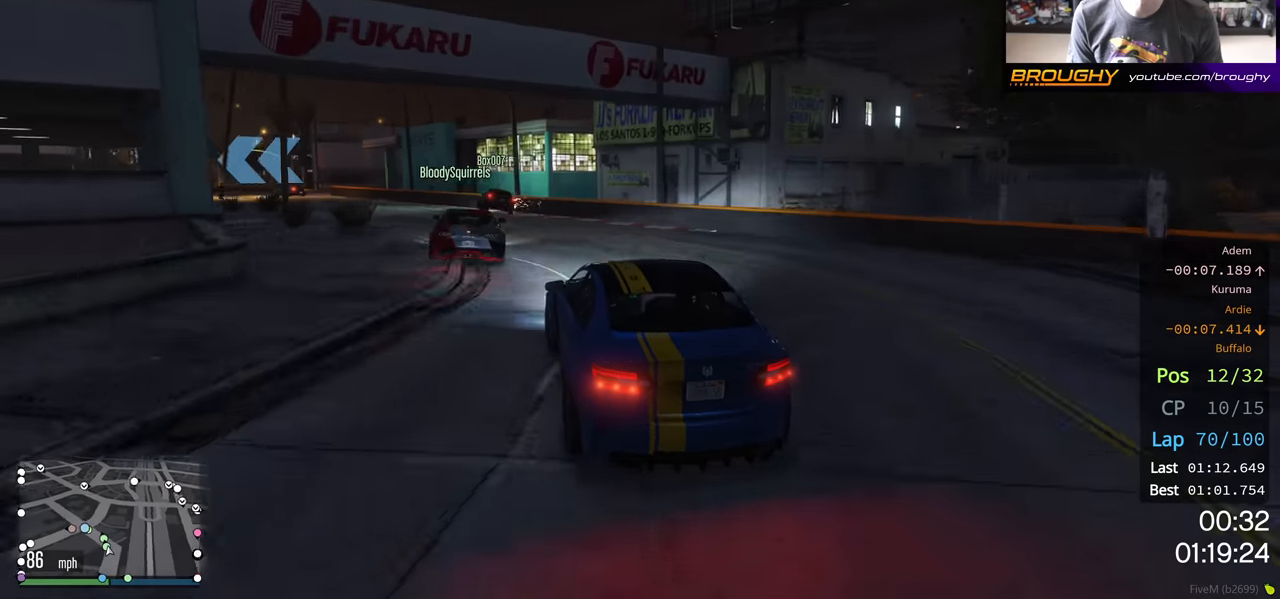
{"buttons": ["R2"], "left_stick": "up-left", "right_stick": "center", "events": [[183, "left_stick", "center"], [417, "left_stick", "up-left"]]}
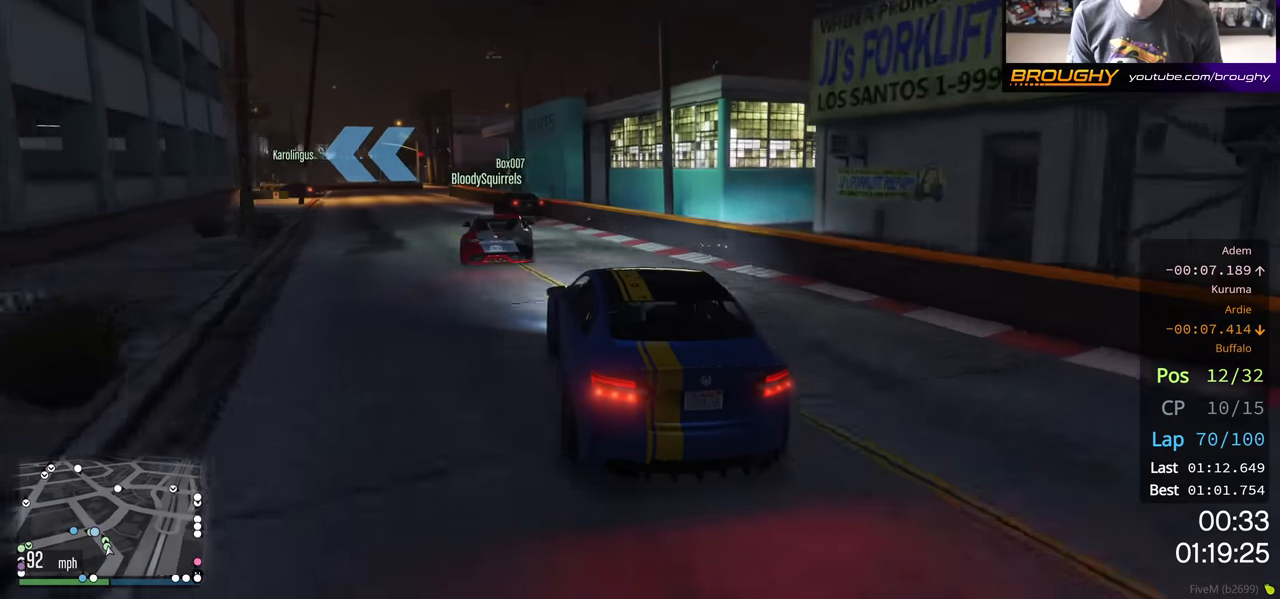
{"buttons": [], "left_stick": "left", "right_stick": "center", "events": [[83, "left_stick", "center"], [183, "L2", "down"], [217, "left_stick", "up-left"], [283, "R2", "up"], [417, "left_stick", "left"], [450, "L2", "up"]]}
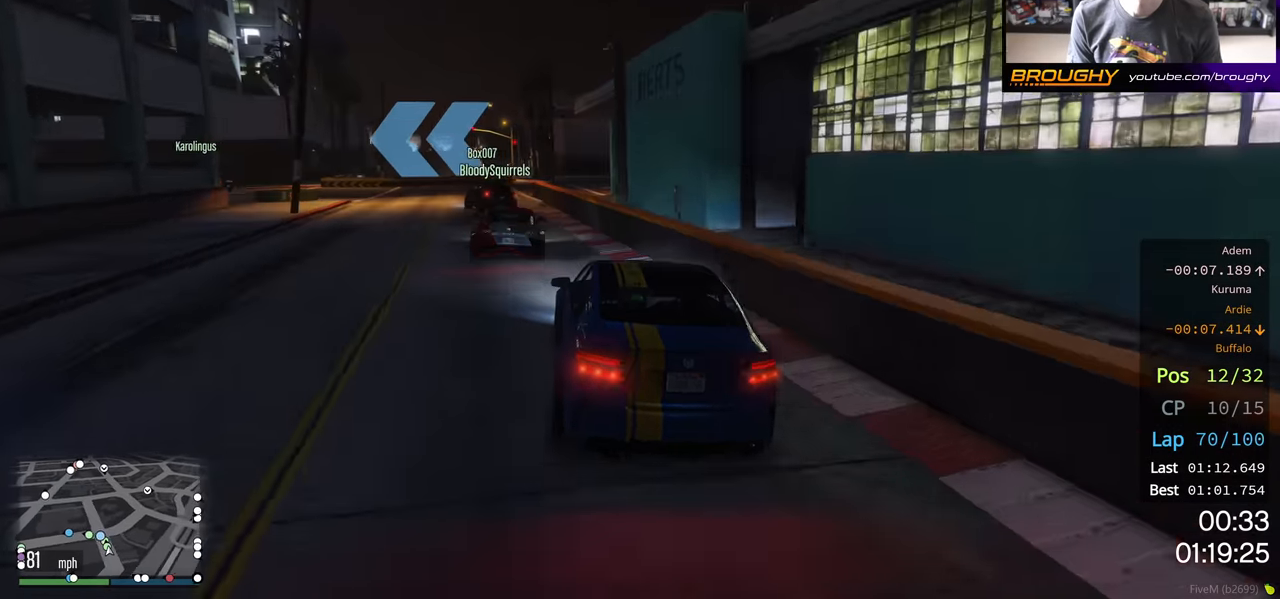
{"buttons": [], "left_stick": "up-left", "right_stick": "center", "events": [[33, "L2", "down"], [150, "L2", "up"], [217, "left_stick", "center"], [300, "left_stick", "up-left"]]}
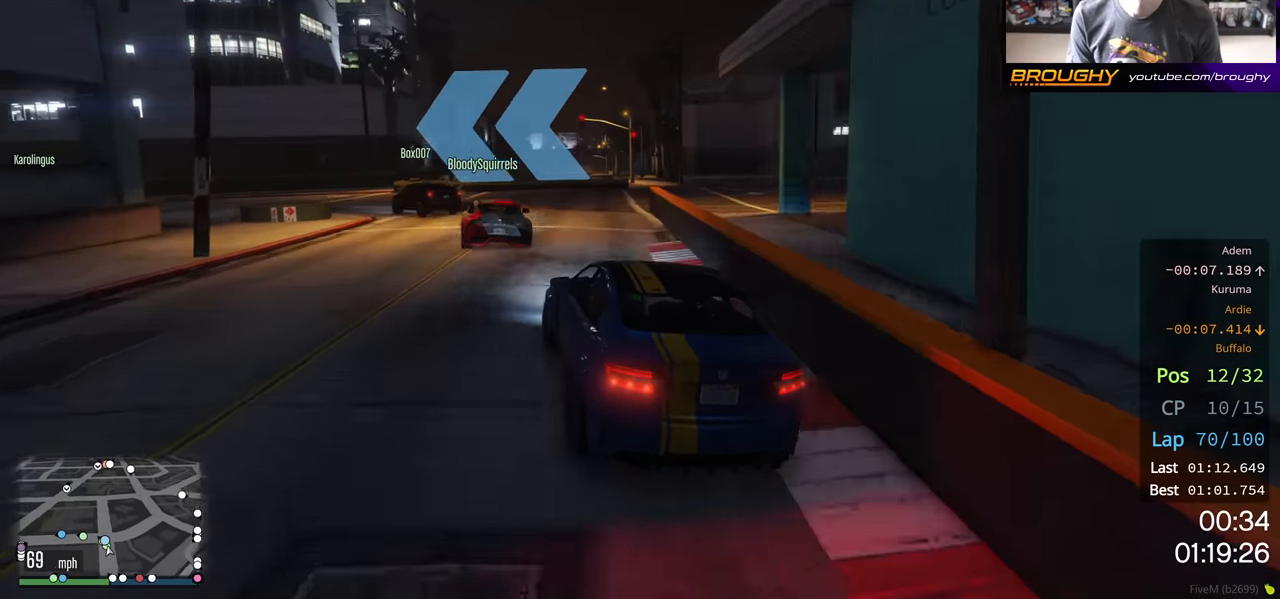
{"buttons": ["R2"], "left_stick": "left", "right_stick": "center", "events": [[100, "R2", "down"], [267, "R2", "up"], [383, "left_stick", "left"], [433, "R2", "down"]]}
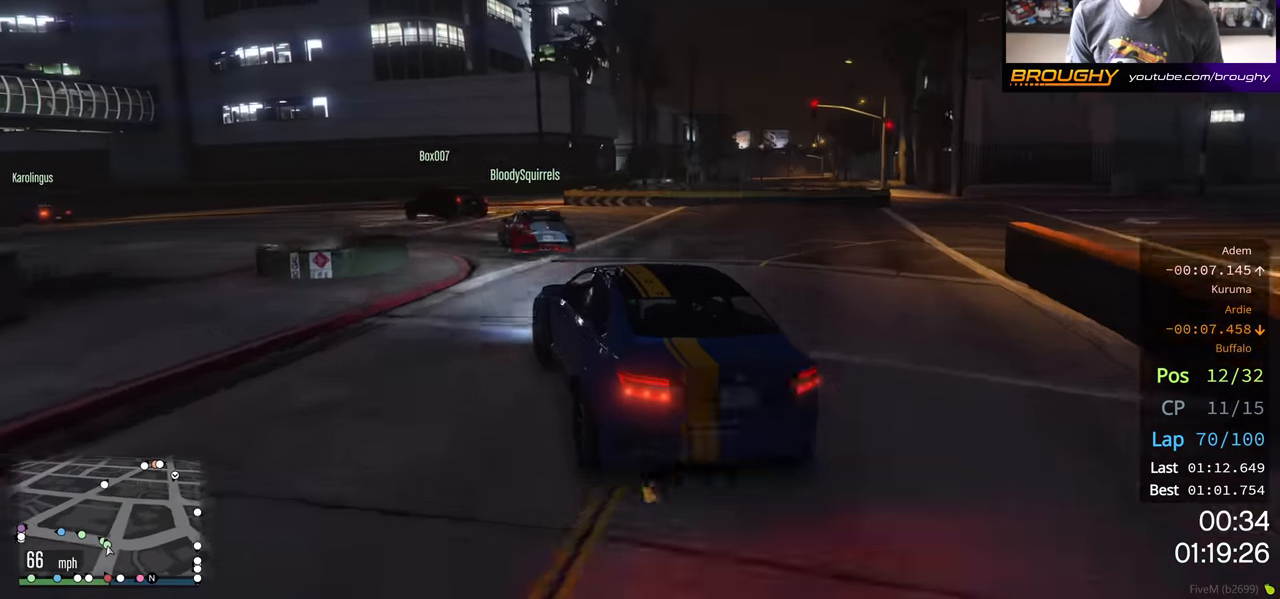
{"buttons": ["R2"], "left_stick": "left", "right_stick": "center", "events": [[33, "R2", "up"], [133, "R2", "down"]]}
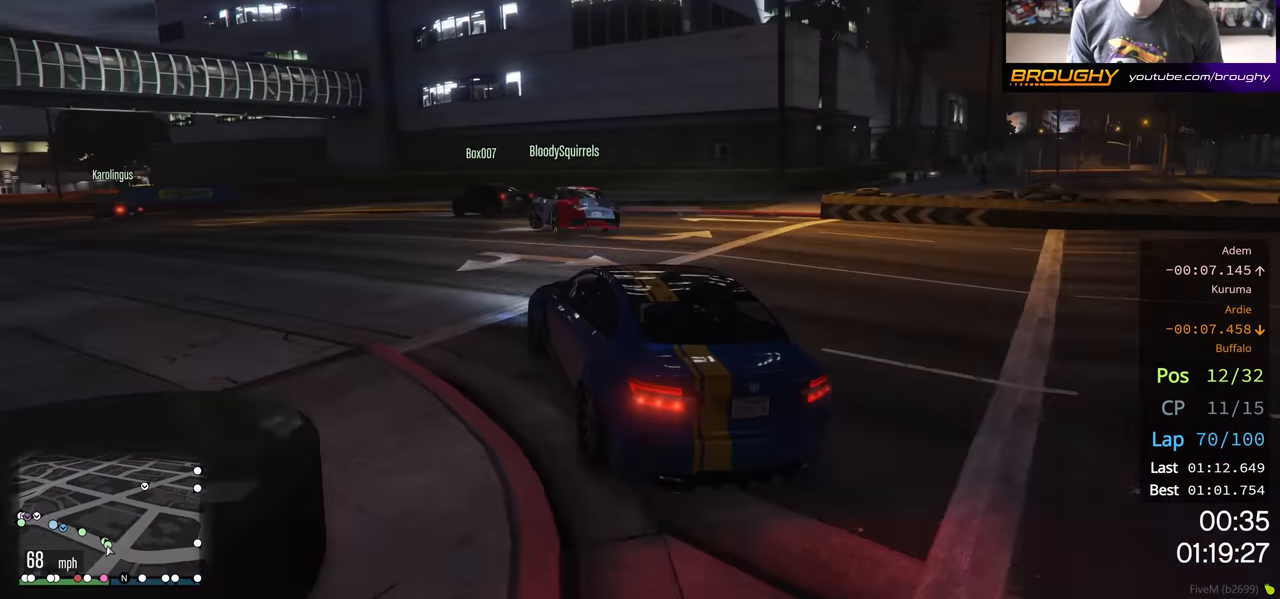
{"buttons": ["R2"], "left_stick": "left", "right_stick": "center", "events": [[167, "left_stick", "center"], [317, "left_stick", "left"]]}
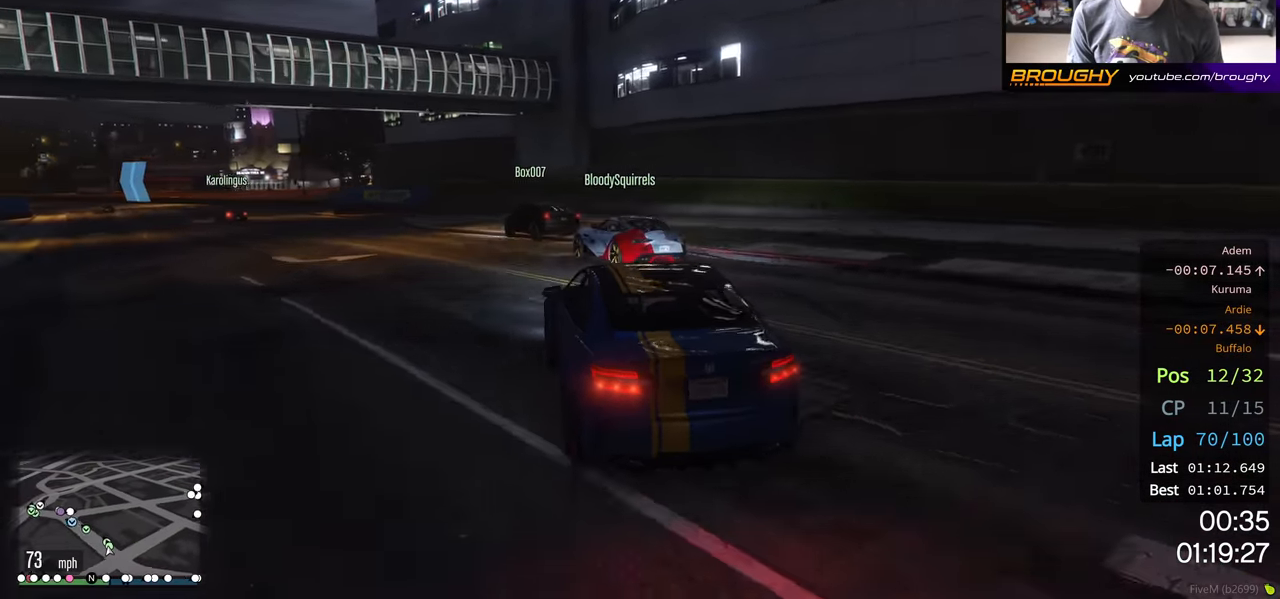
{"buttons": ["R2"], "left_stick": "left", "right_stick": "center", "events": [[133, "left_stick", "center"], [217, "left_stick", "left"], [350, "left_stick", "center"], [400, "left_stick", "left"]]}
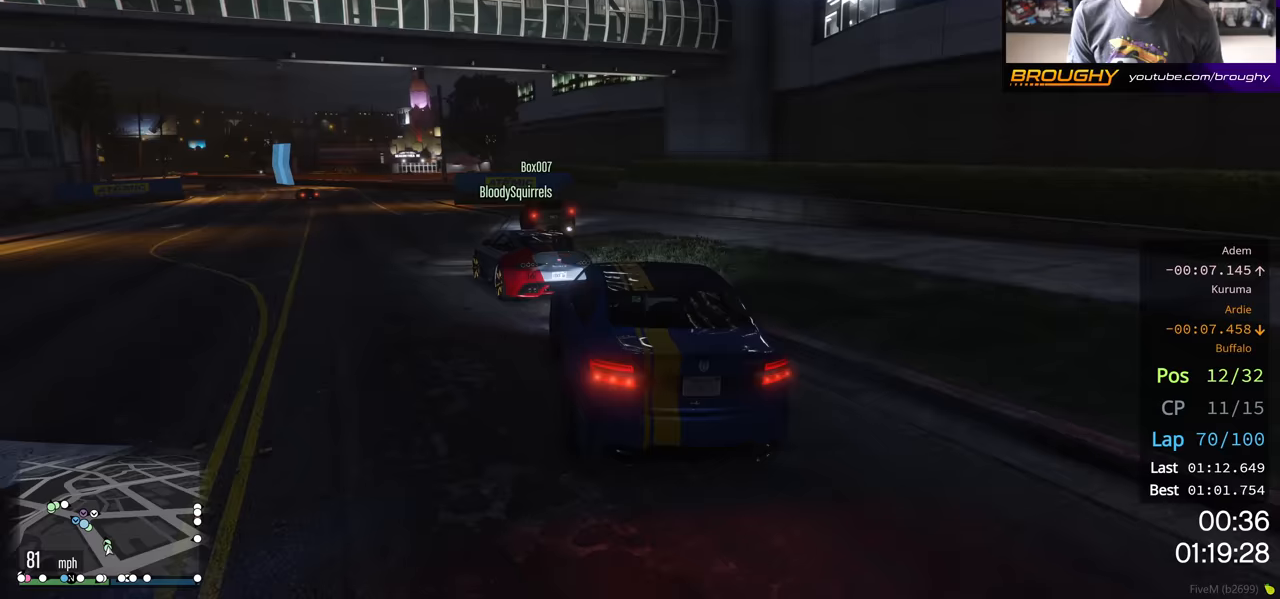
{"buttons": ["R2"], "left_stick": "center", "right_stick": "center", "events": [[50, "left_stick", "center"], [200, "left_stick", "up-left"], [450, "left_stick", "center"]]}
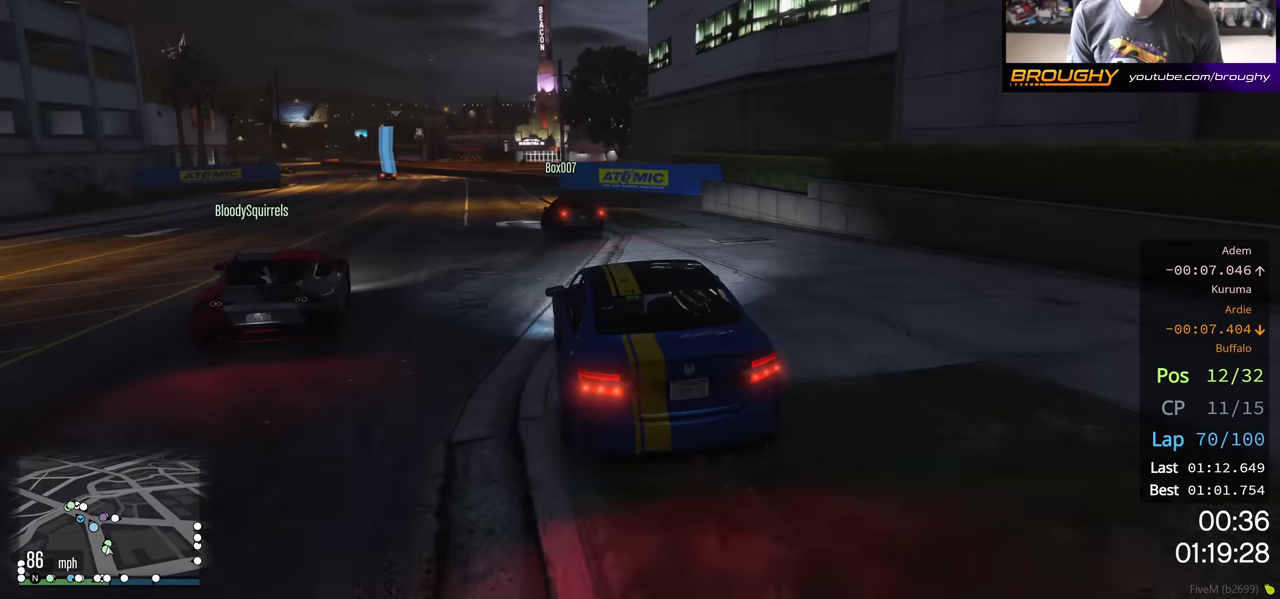
{"buttons": ["R2"], "left_stick": "left", "right_stick": "center", "events": [[100, "left_stick", "left"], [267, "left_stick", "center"], [400, "left_stick", "left"]]}
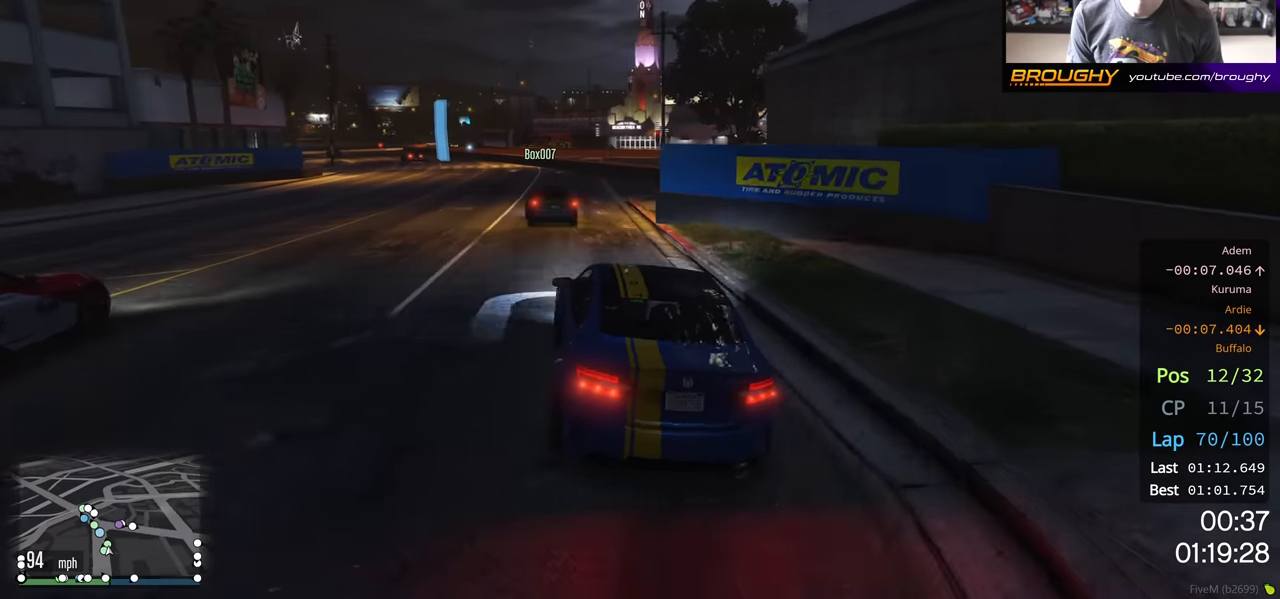
{"buttons": ["R2"], "left_stick": "up-left", "right_stick": "center", "events": [[50, "left_stick", "center"], [183, "left_stick", "up-left"], [333, "left_stick", "center"], [467, "left_stick", "up-left"]]}
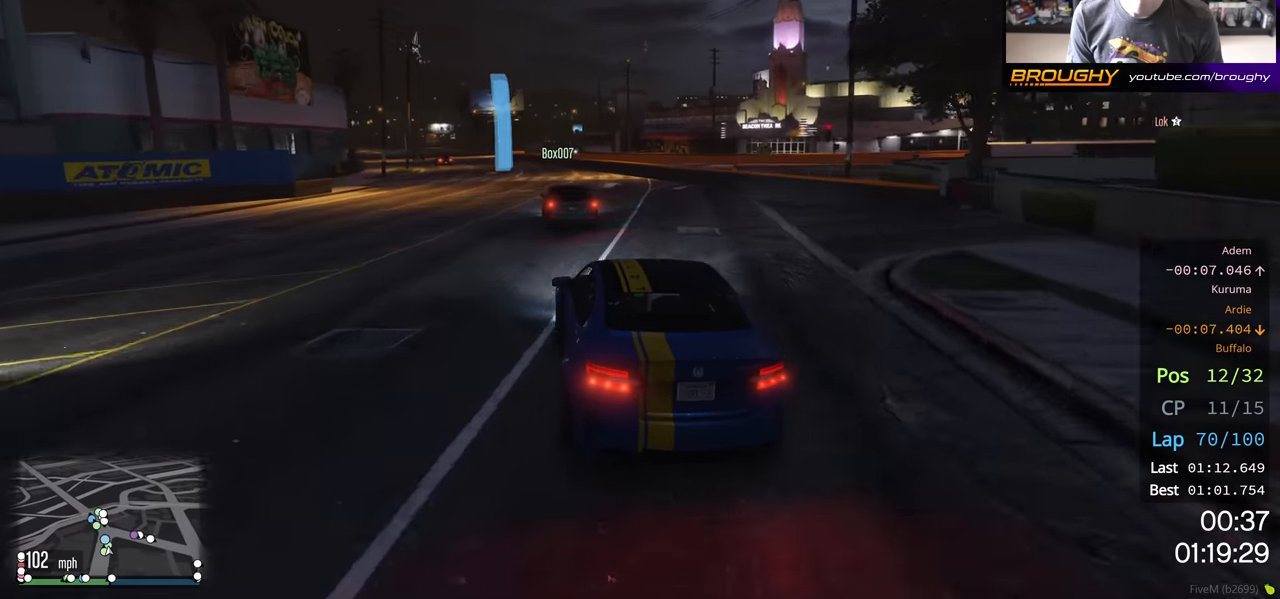
{"buttons": ["R2"], "left_stick": "center", "right_stick": "center", "events": [[100, "left_stick", "center"], [300, "left_stick", "up-left"], [417, "left_stick", "center"]]}
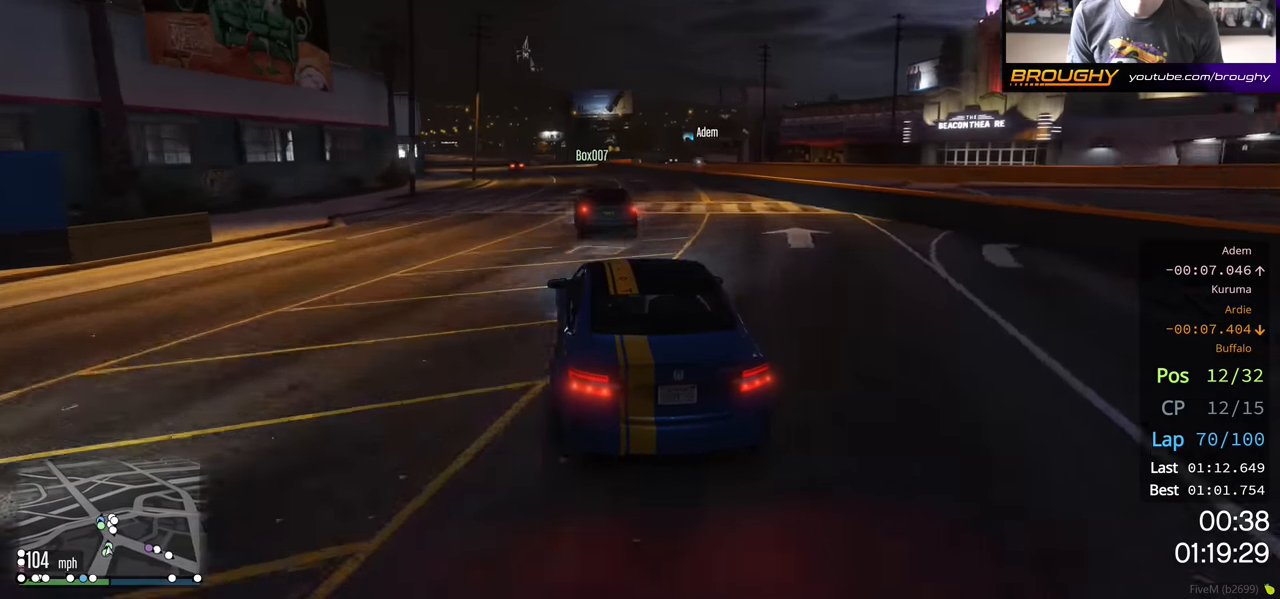
{"buttons": ["R2"], "left_stick": "left", "right_stick": "center", "events": [[183, "left_stick", "right"], [367, "left_stick", "center"], [500, "left_stick", "left"]]}
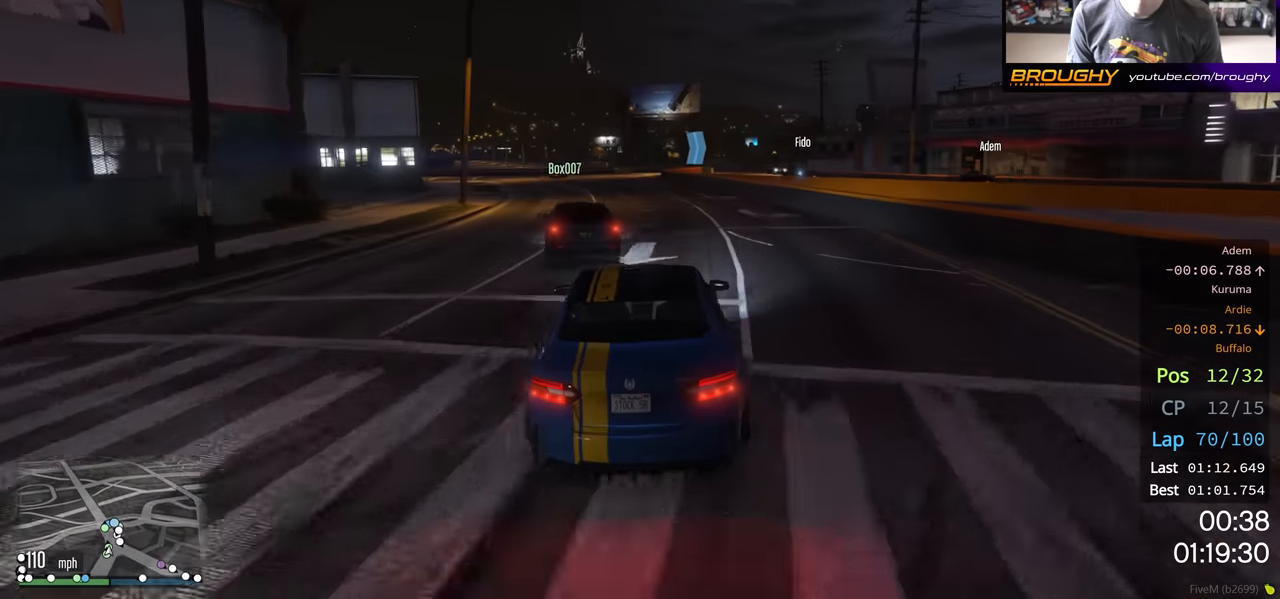
{"buttons": ["R2"], "left_stick": "center", "right_stick": "center", "events": [[50, "left_stick", "up-left"], [183, "left_stick", "center"]]}
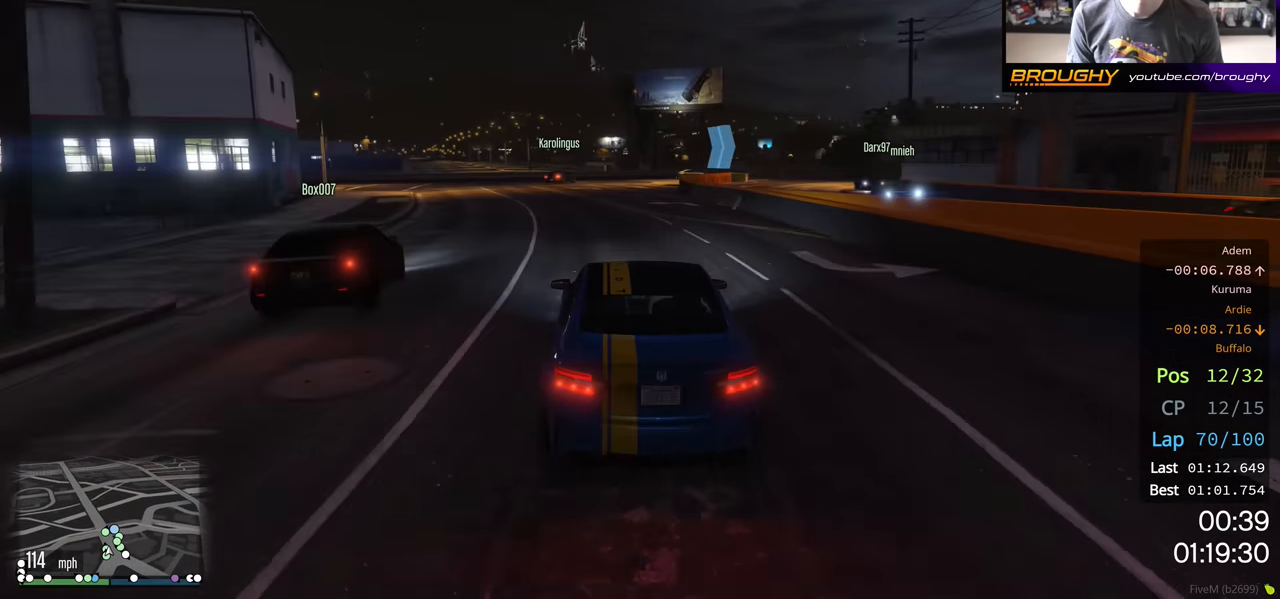
{"buttons": ["L2"], "left_stick": "center", "right_stick": "center", "events": [[317, "L2", "down"], [333, "R2", "up"]]}
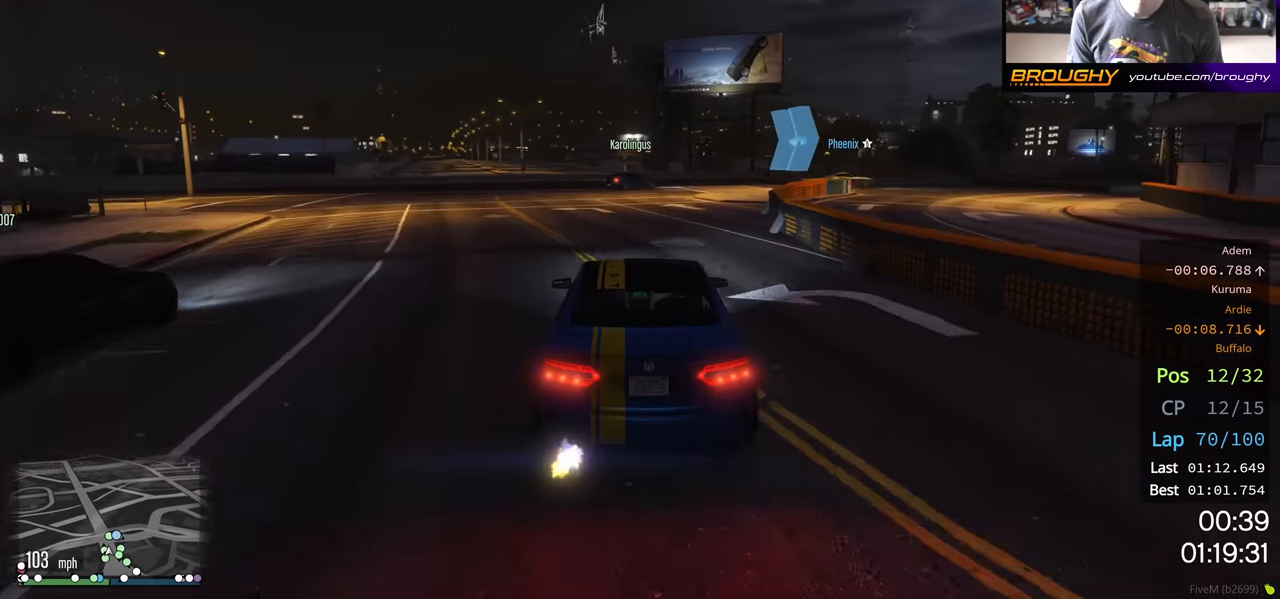
{"buttons": ["L2"], "left_stick": "right", "right_stick": "center", "events": [[100, "left_stick", "right"]]}
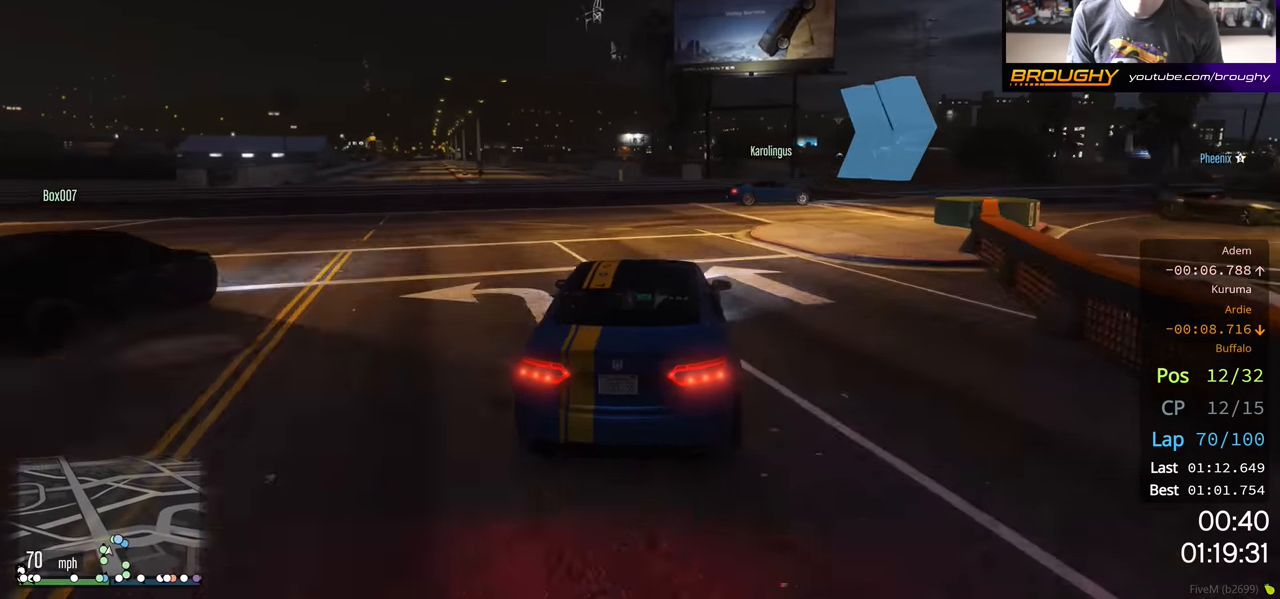
{"buttons": ["L2"], "left_stick": "right", "right_stick": "center", "events": []}
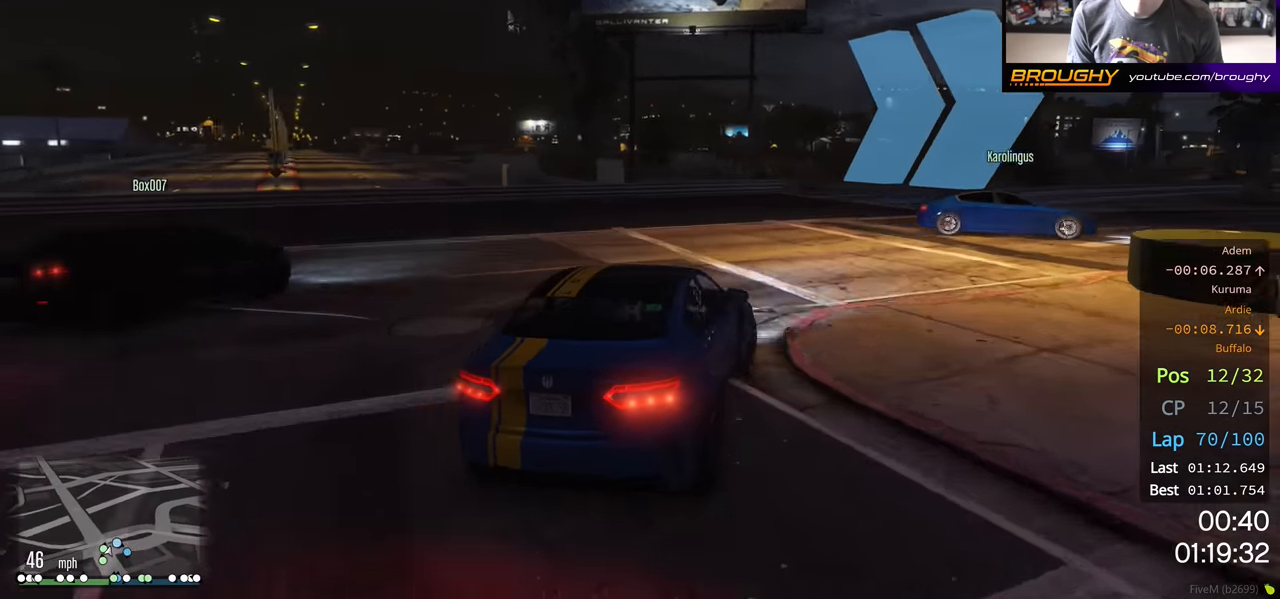
{"buttons": [], "left_stick": "right", "right_stick": "center", "events": [[333, "L2", "up"]]}
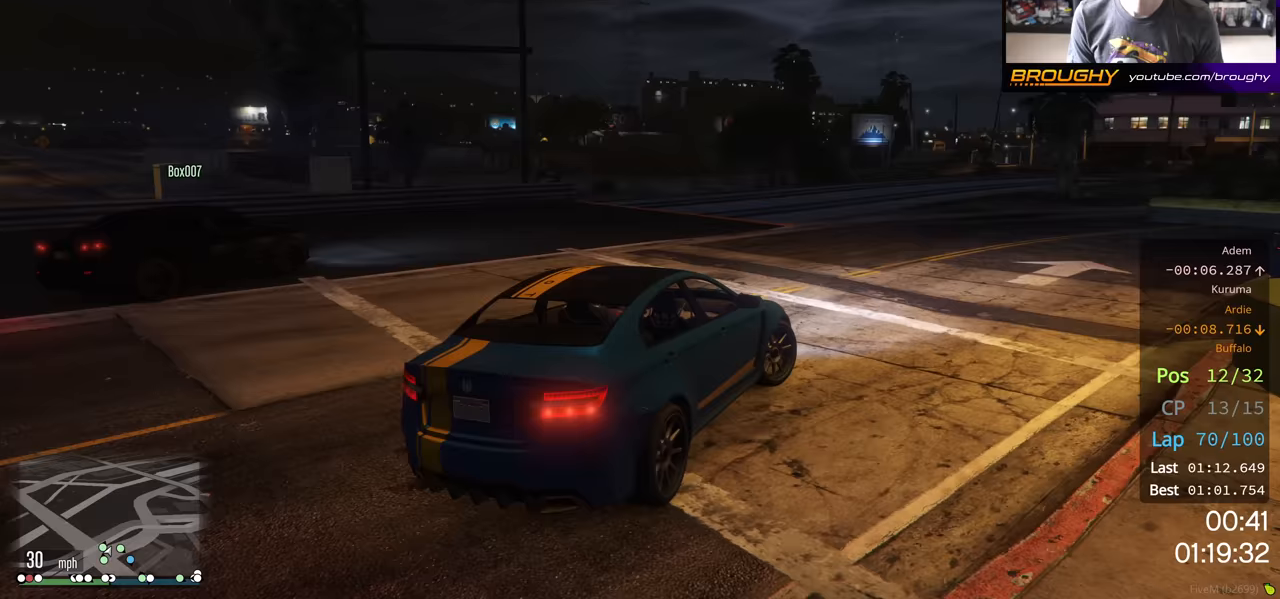
{"buttons": ["R2"], "left_stick": "right", "right_stick": "center", "events": [[183, "R2", "down"]]}
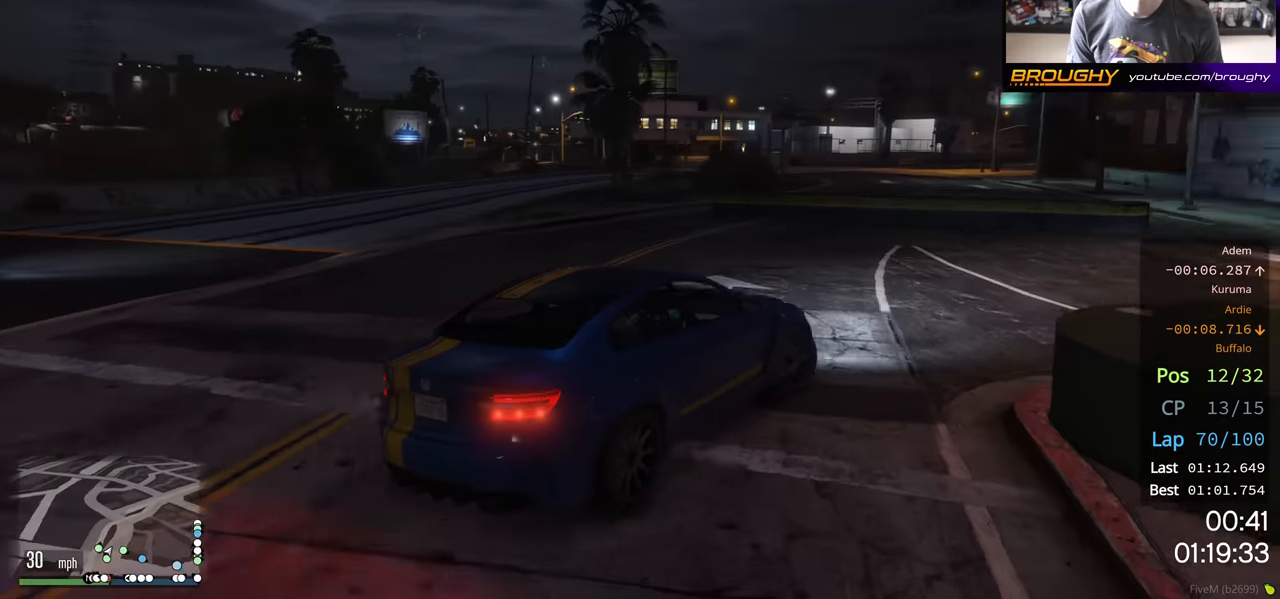
{"buttons": ["R2"], "left_stick": "right", "right_stick": "center", "events": []}
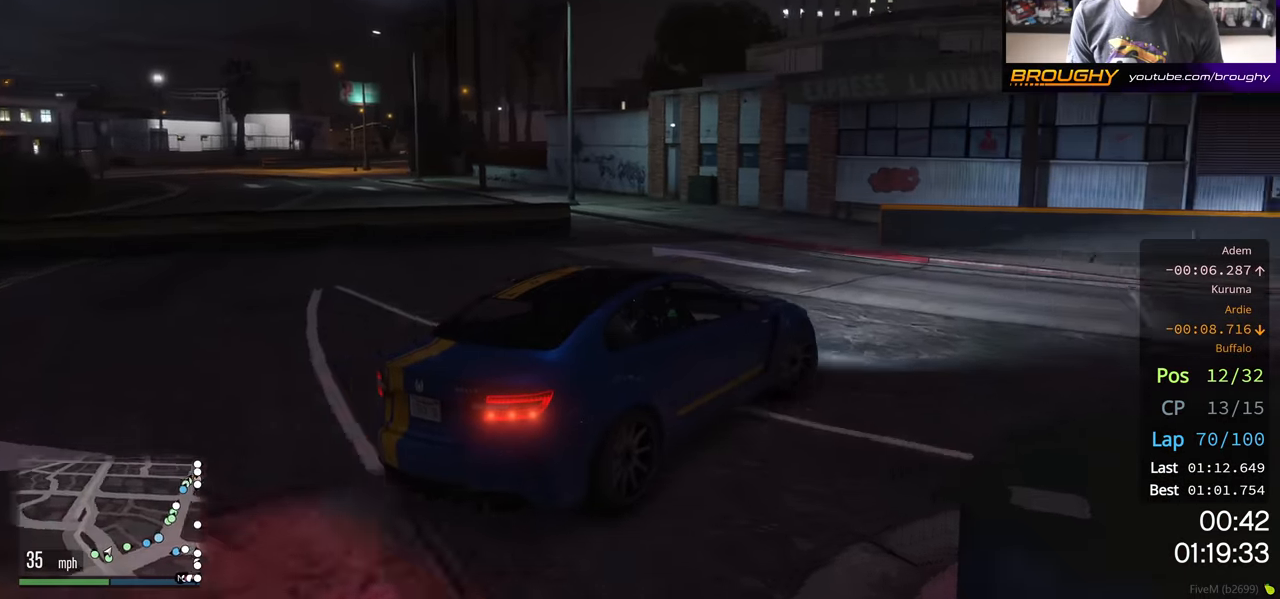
{"buttons": ["R2"], "left_stick": "right", "right_stick": "center", "events": []}